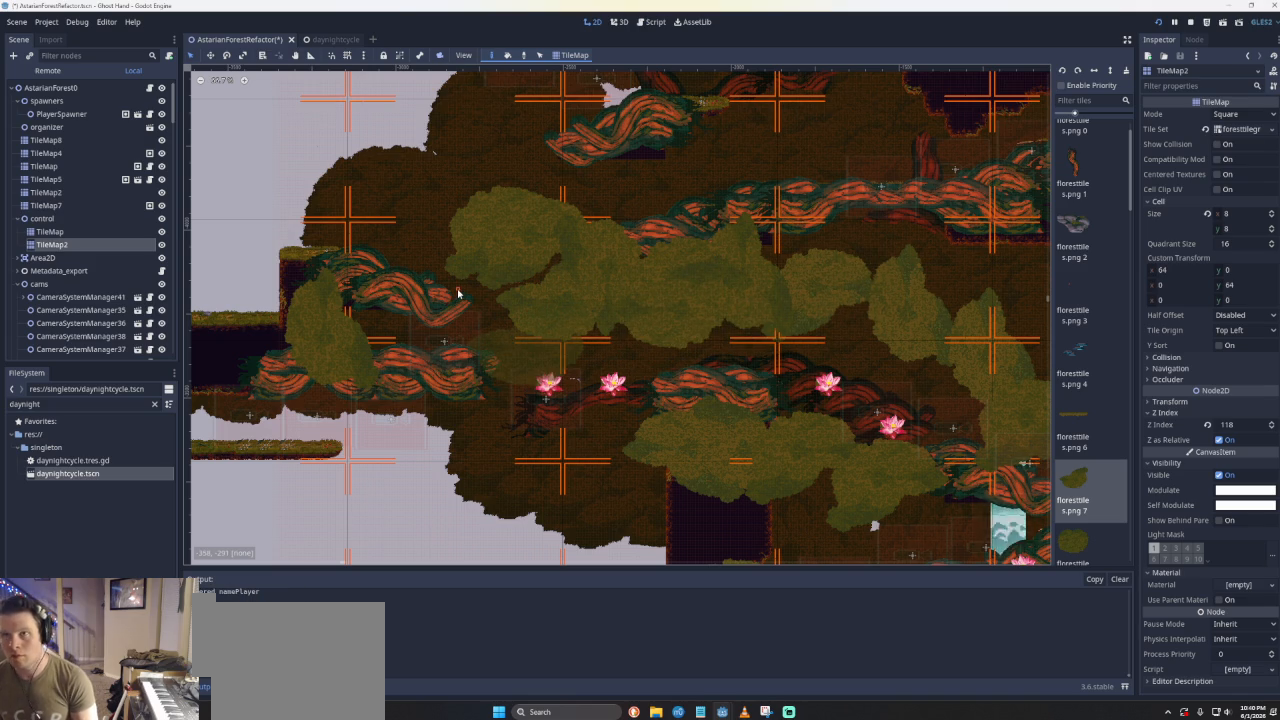
Gameplay with a controller (PlayStation layout); each line is a JSON object with the inputs held at the frame after it. "events" lists button and stick changes between this image and that frame as [ms after this image, input, new state], when the widget could be followed in between. Not read: right_stick.
{"buttons": [], "left_stick": "left", "events": [[100, "left_stick", "left"], [267, "CROSS", "down"], [467, "CROSS", "up"]]}
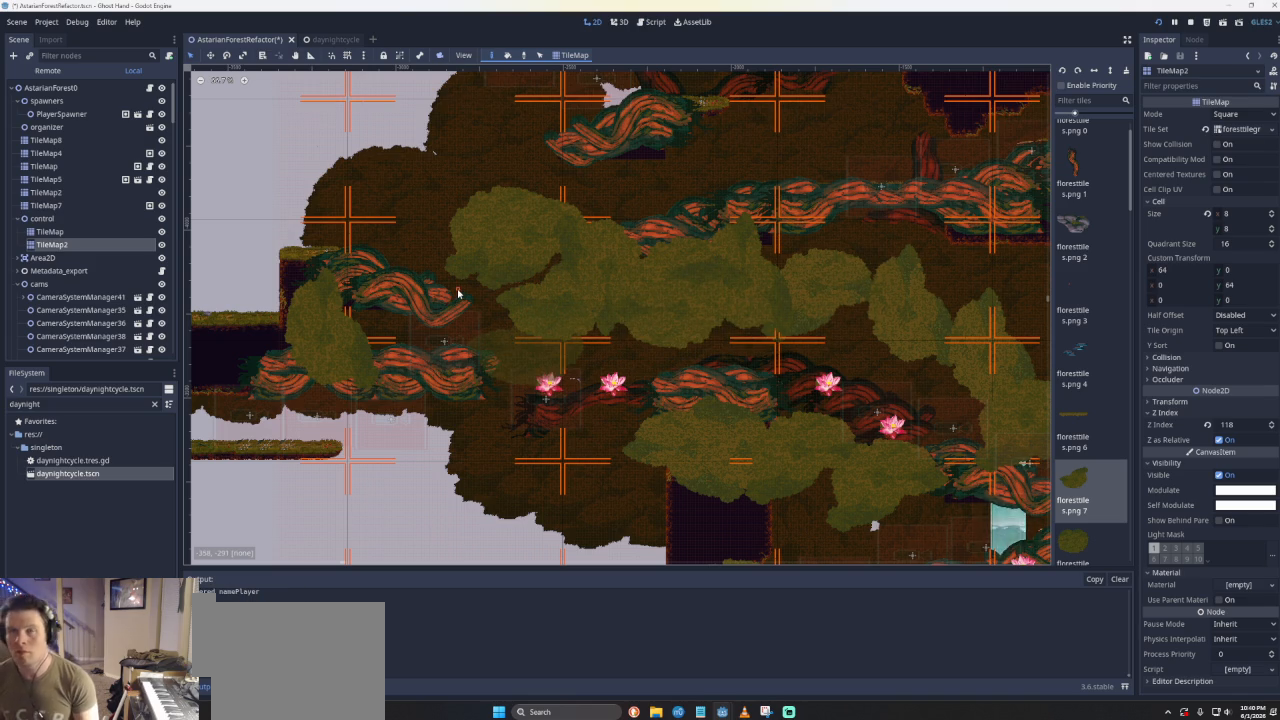
{"buttons": [], "left_stick": "left", "events": [[100, "CROSS", "down"], [200, "CROSS", "up"]]}
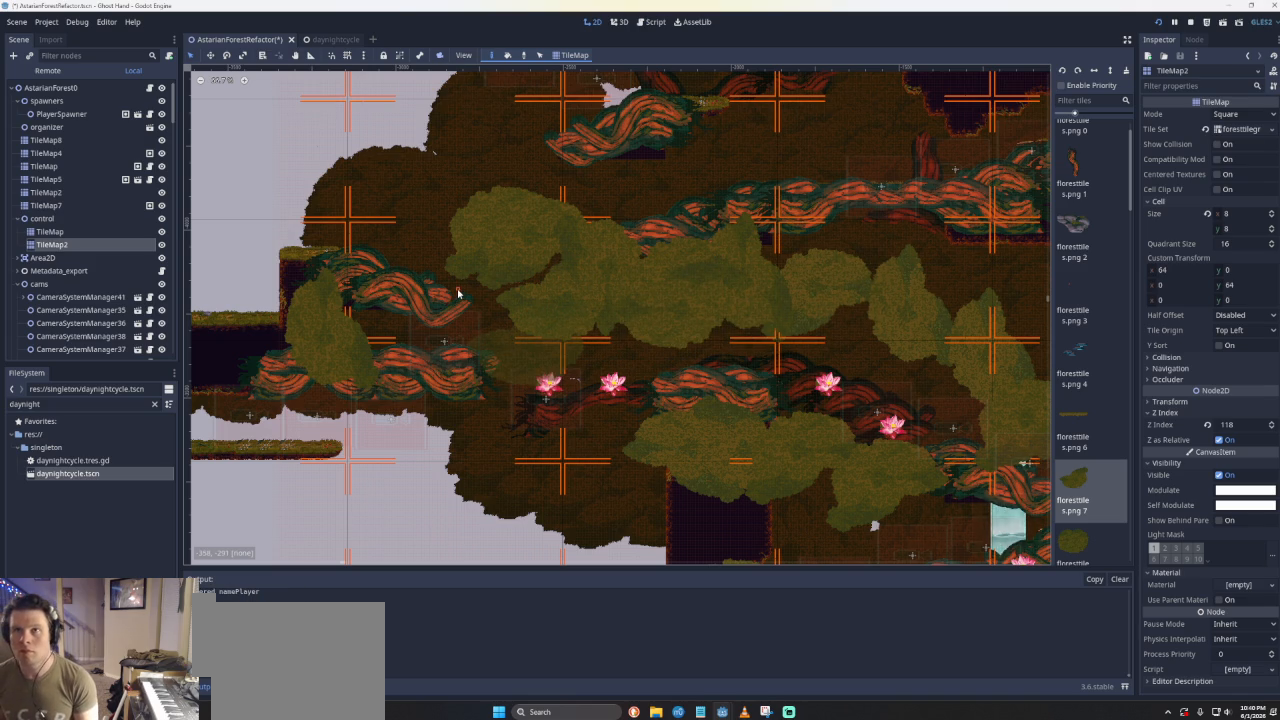
{"buttons": ["CROSS"], "left_stick": "left", "events": [[300, "CROSS", "down"]]}
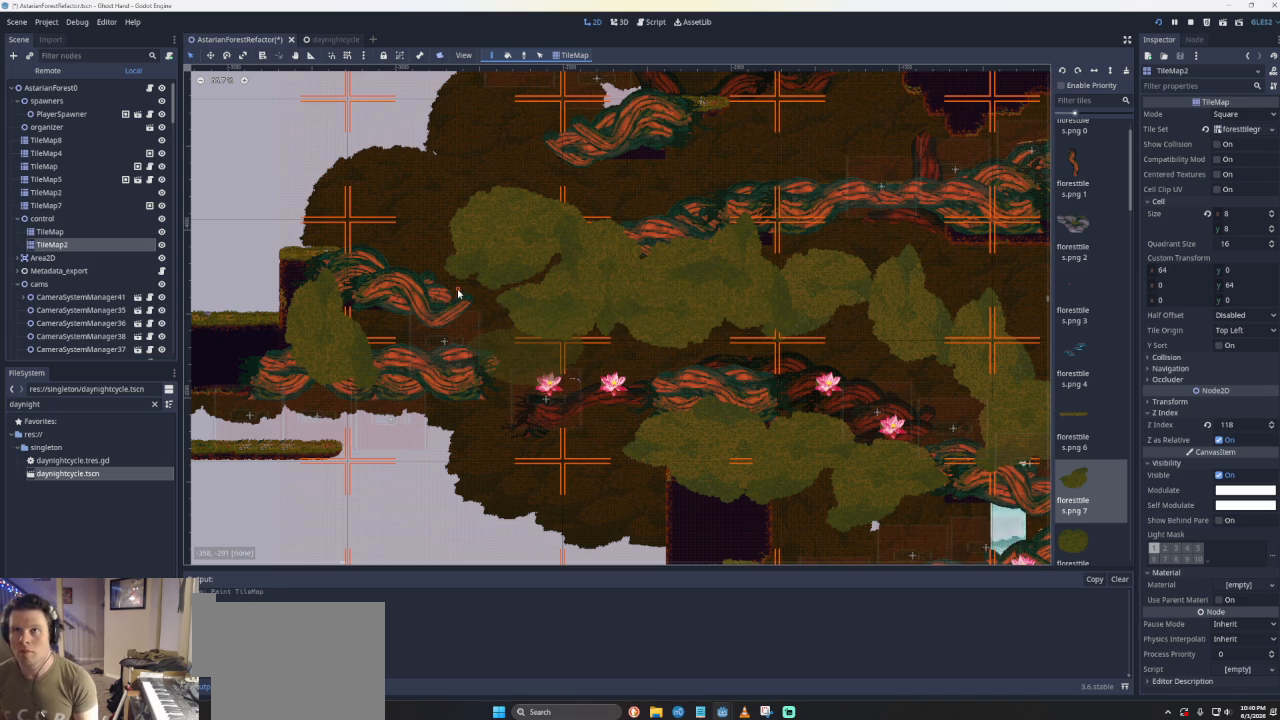
{"buttons": ["CROSS"], "left_stick": "left", "events": [[233, "CROSS", "up"], [367, "CROSS", "down"]]}
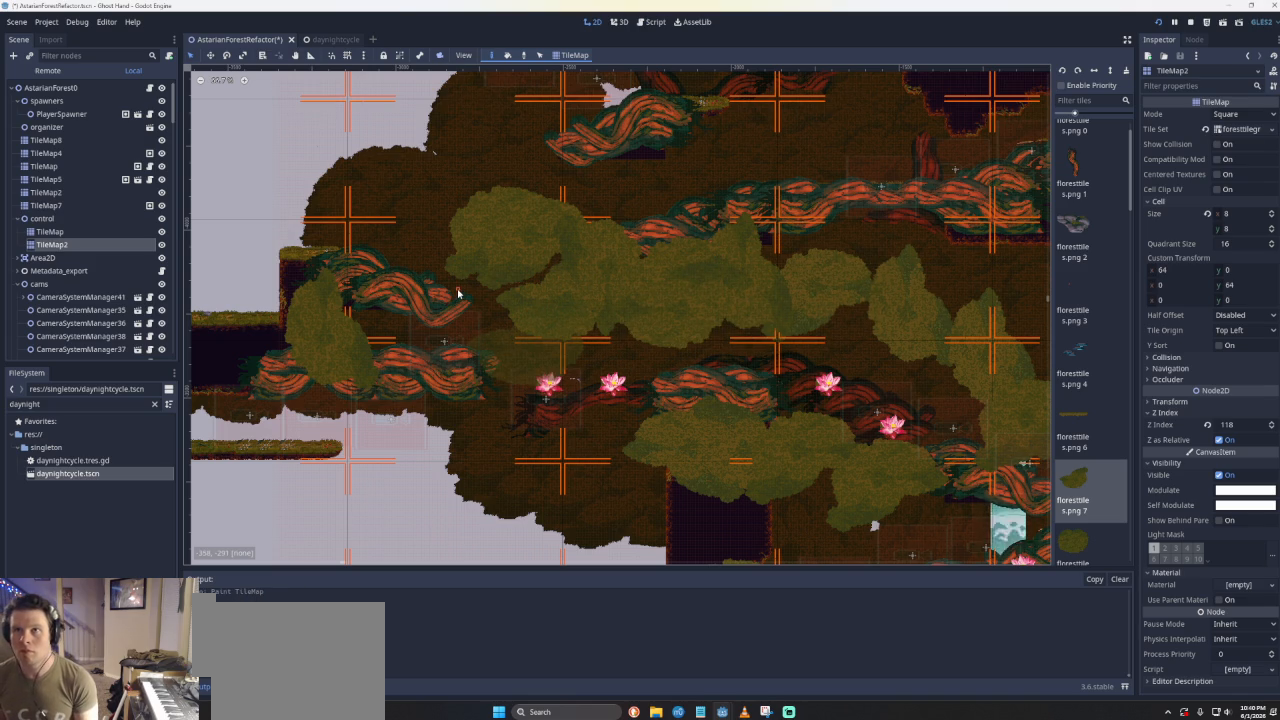
{"buttons": [], "left_stick": "left", "events": [[333, "CROSS", "up"]]}
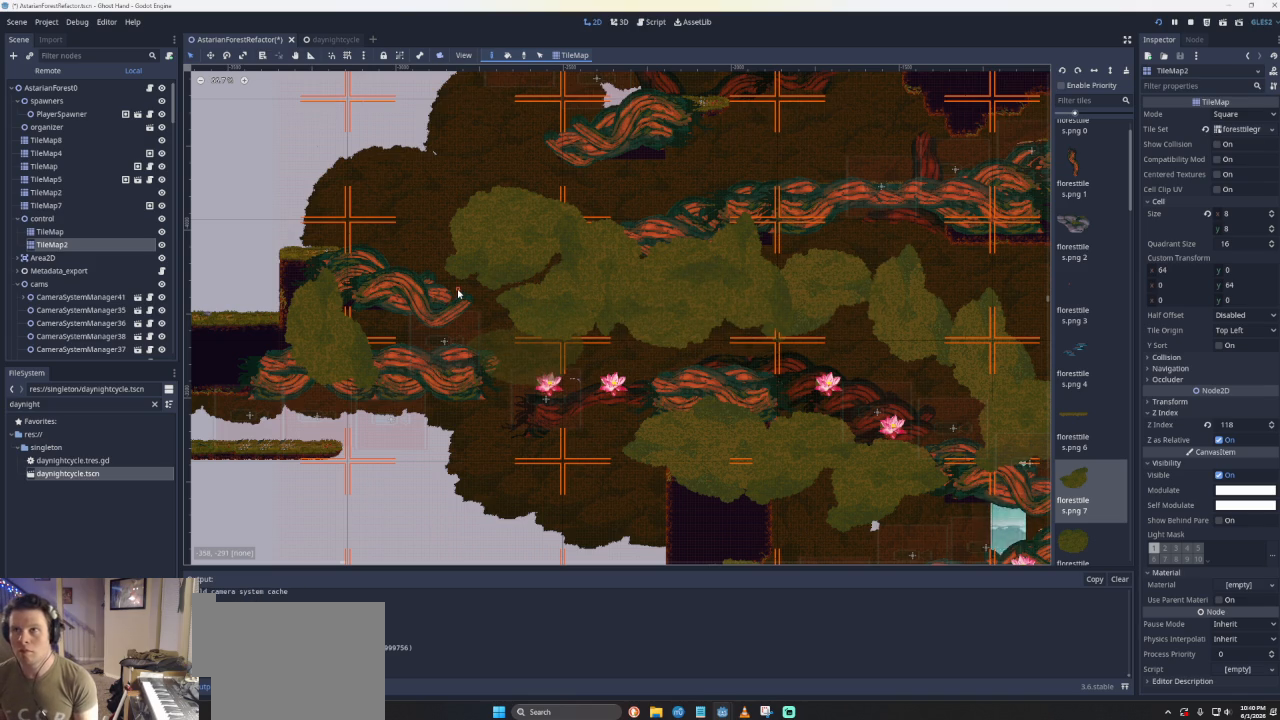
{"buttons": [], "left_stick": "center", "events": [[233, "left_stick", "center"]]}
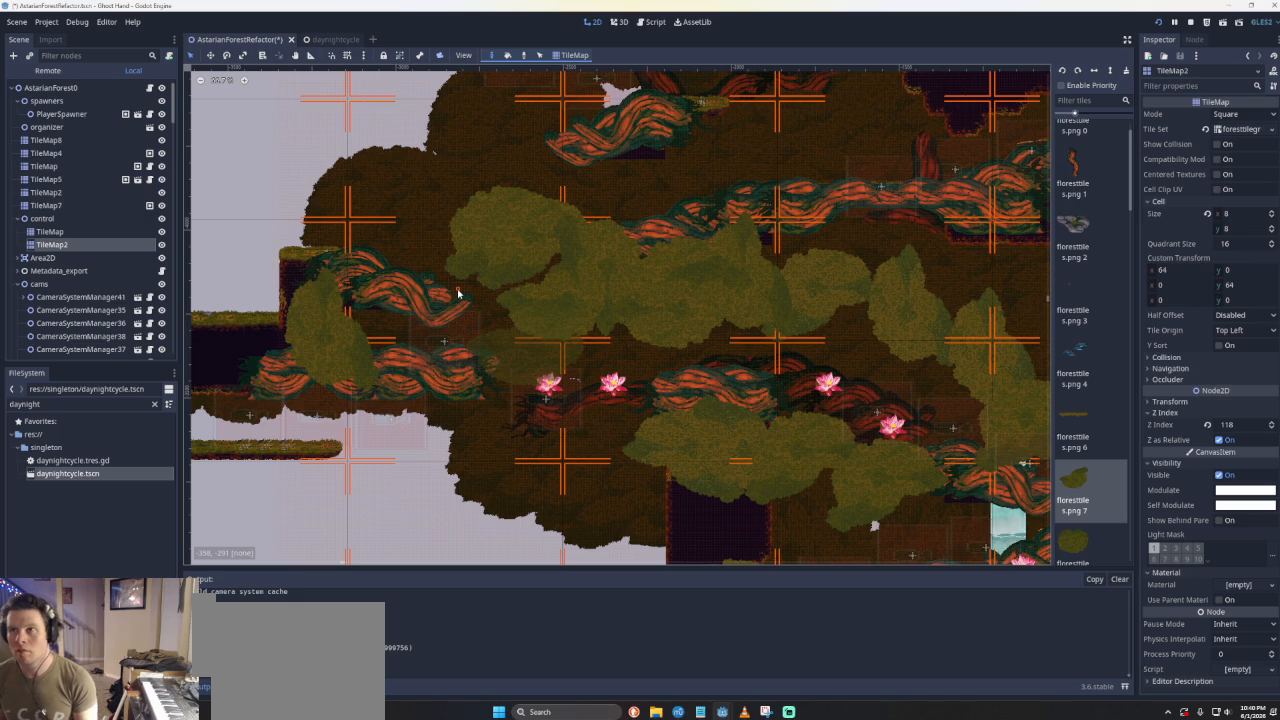
{"buttons": [], "left_stick": "left", "events": [[400, "left_stick", "left"]]}
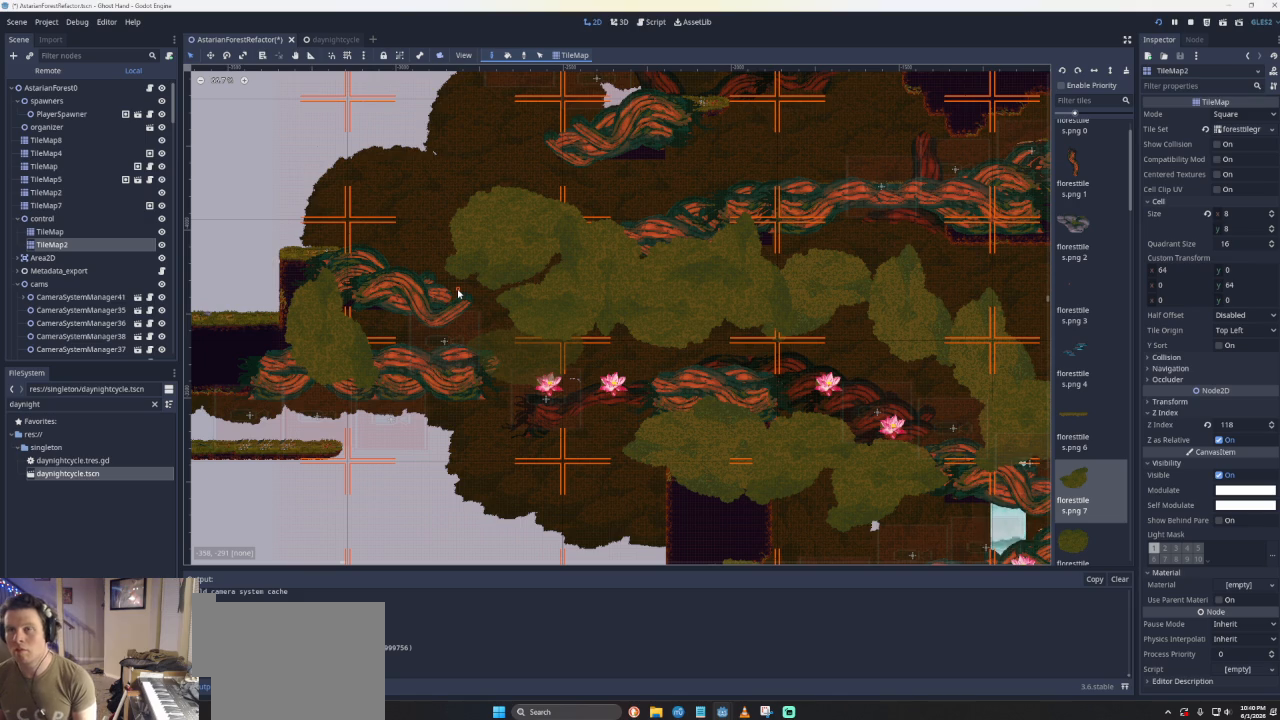
{"buttons": [], "left_stick": "center", "events": [[500, "left_stick", "center"]]}
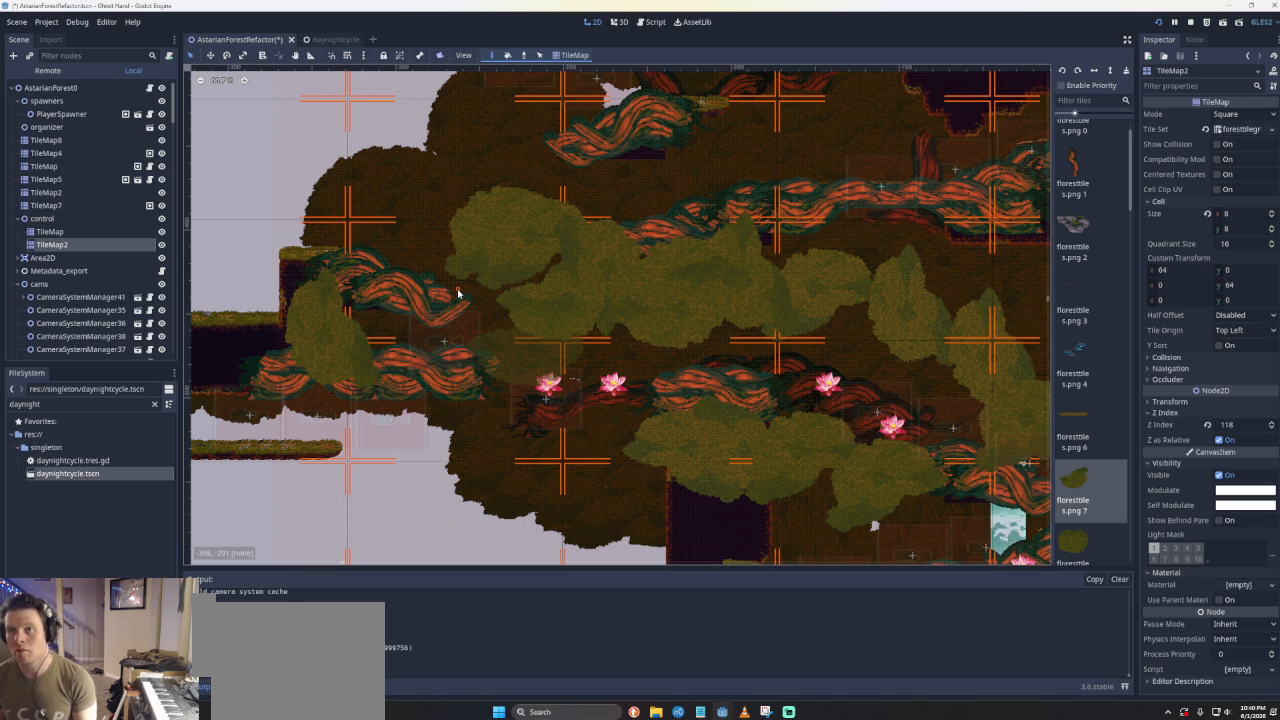
{"buttons": [], "left_stick": "left", "events": [[233, "left_stick", "left"]]}
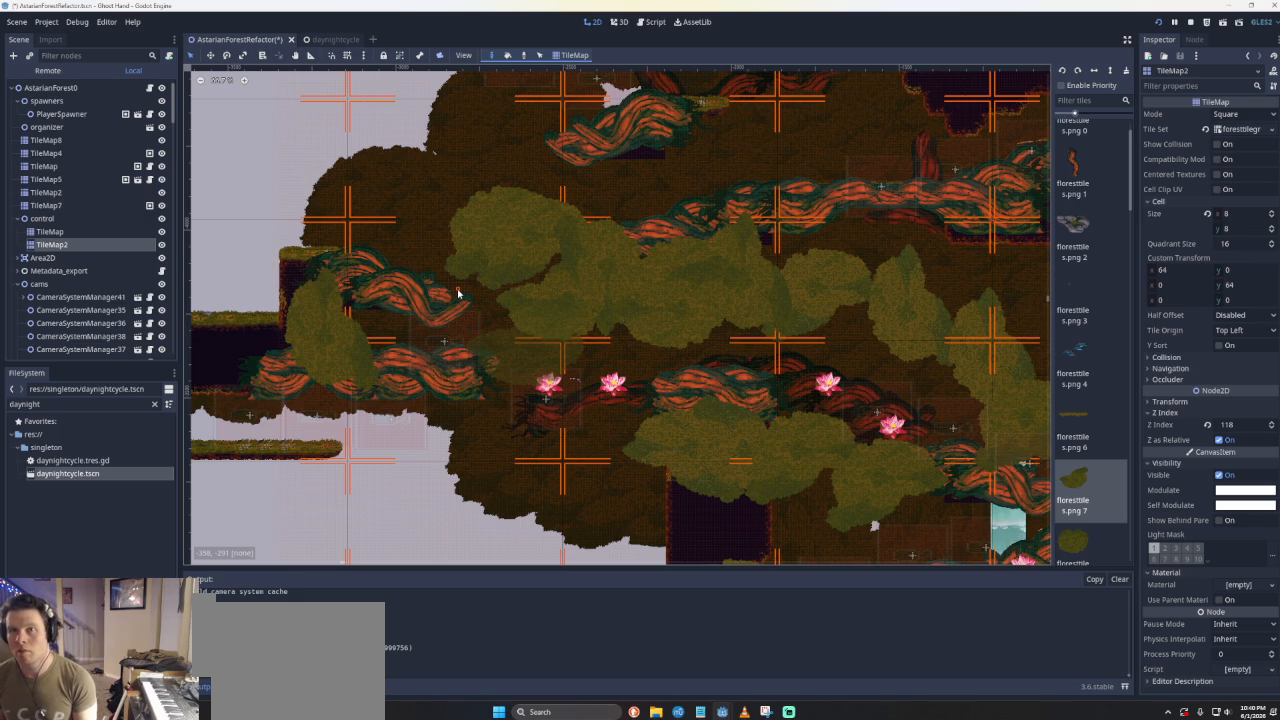
{"buttons": [], "left_stick": "right", "events": [[133, "left_stick", "center"], [333, "left_stick", "right"]]}
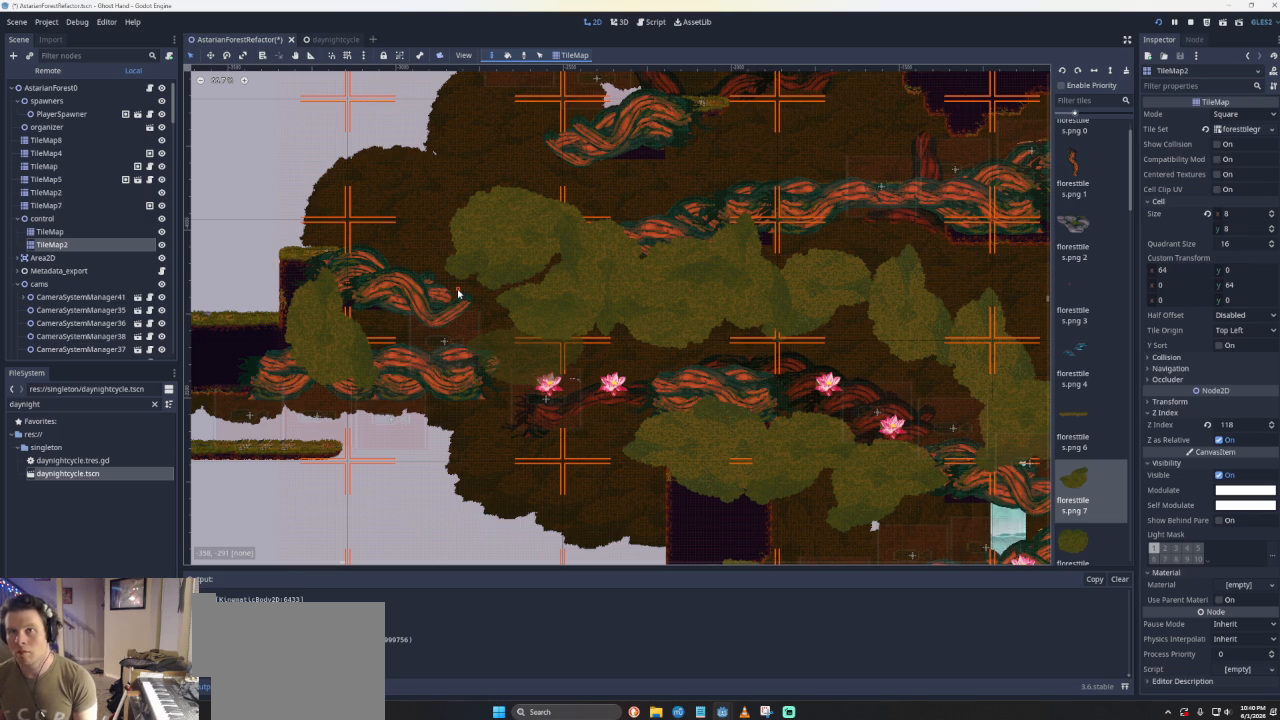
{"buttons": [], "left_stick": "left", "events": [[167, "left_stick", "left"]]}
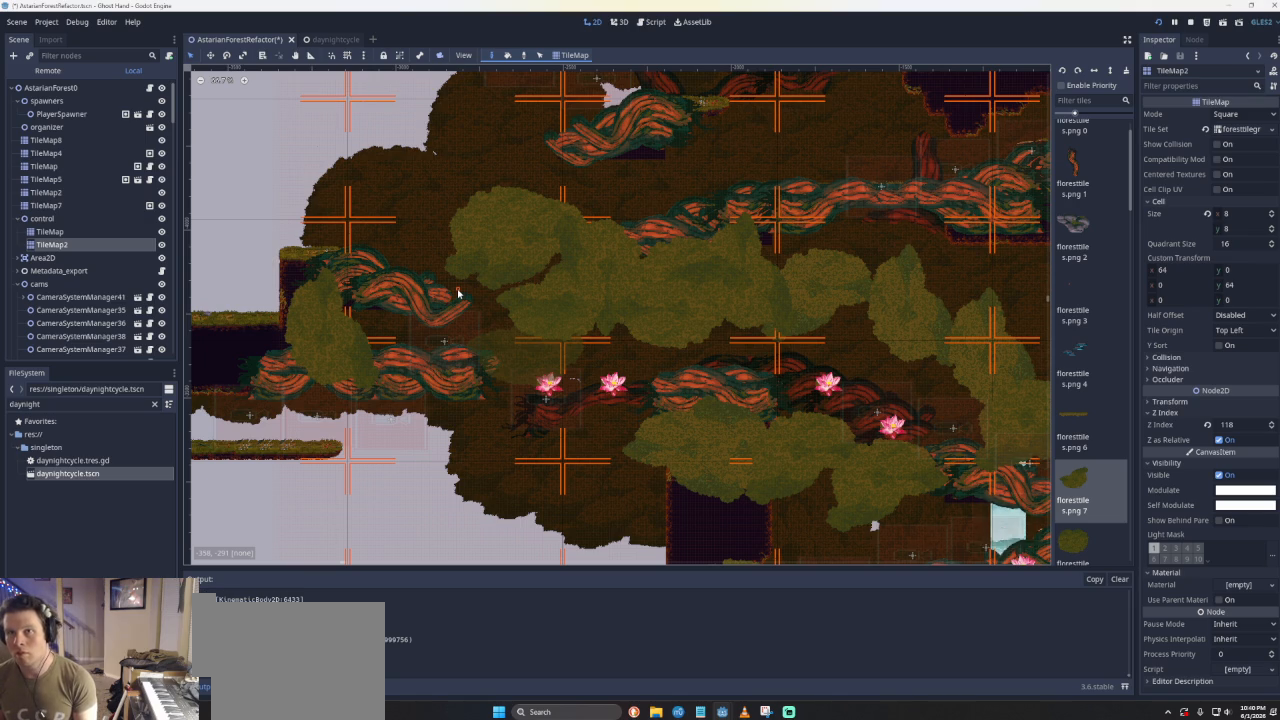
{"buttons": [], "left_stick": "center", "events": [[500, "left_stick", "center"]]}
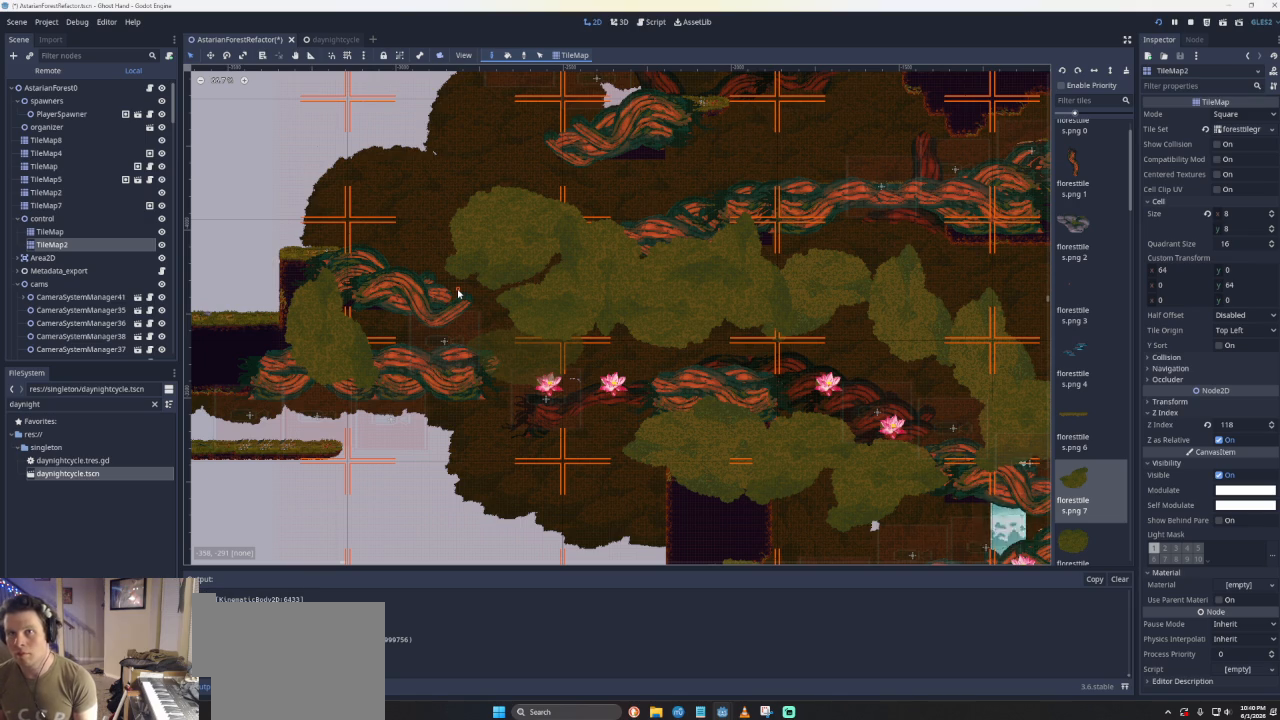
{"buttons": [], "left_stick": "right", "events": [[33, "left_stick", "right"]]}
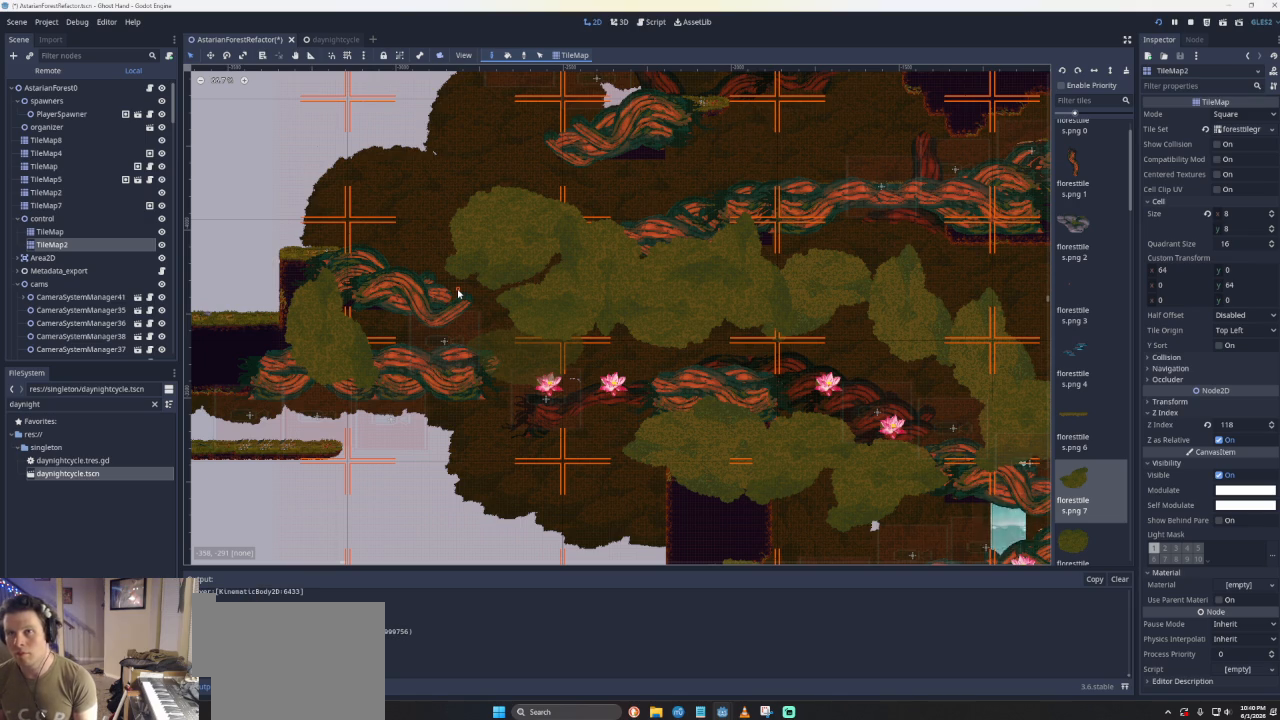
{"buttons": [], "left_stick": "right", "events": []}
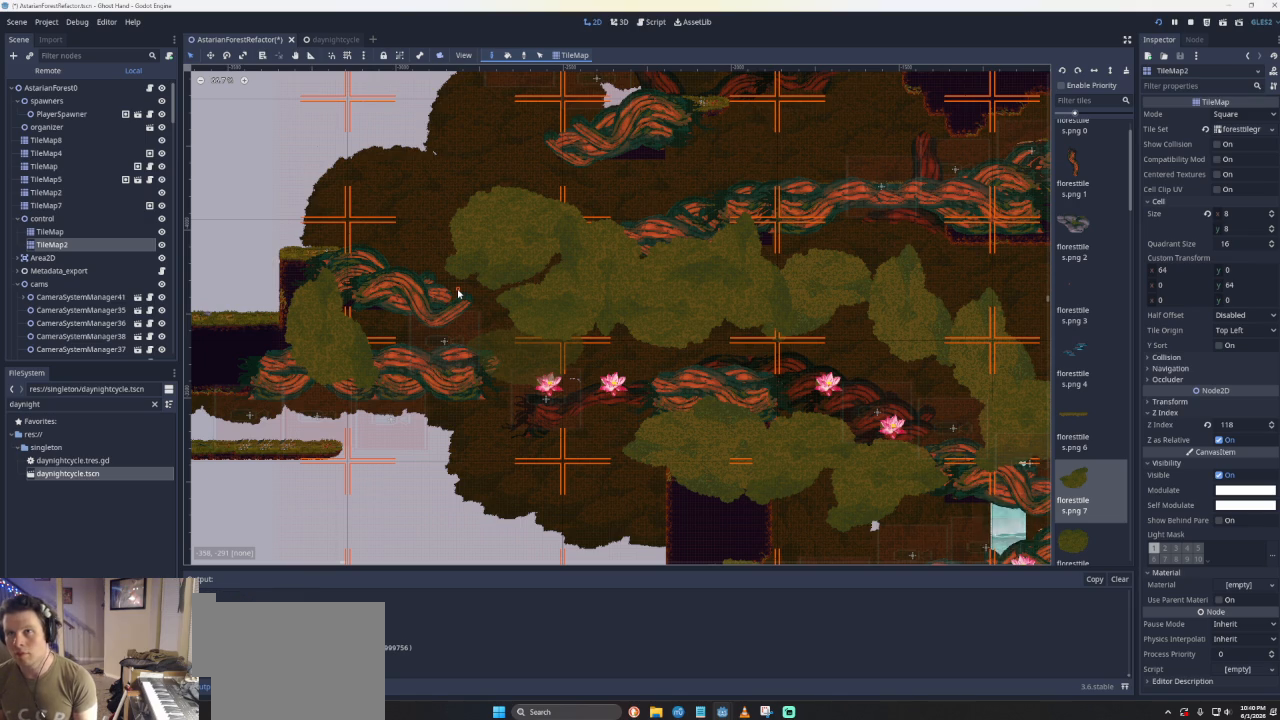
{"buttons": [], "left_stick": "center", "events": [[167, "left_stick", "center"]]}